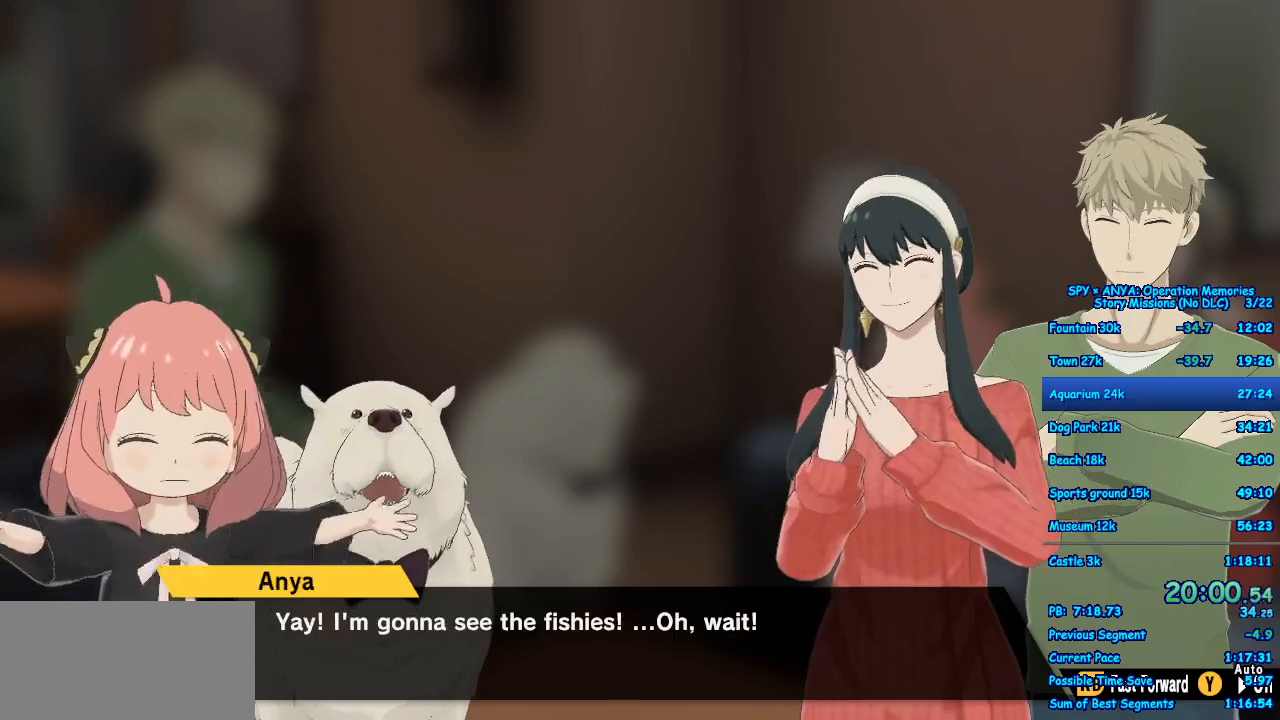
Gameplay with a controller (Xbox layout); each line is a JSON object with the inputs held at the frame after it (dt_ms = milliseconds from this image to that frame). "events" lists button and stick changes between this image and that frame as [ms after this image, input, new state], when the widget could be followed in between. Not read: DPAD_DOWN DPAD_LEFT DPAD_RIGHT DPAD_UP L2 L3 R2 R3.
{"dt_ms": 500, "buttons": ["B", "R1"], "left_stick": "center", "right_stick": "center", "events": [[467, "B", "down"]]}
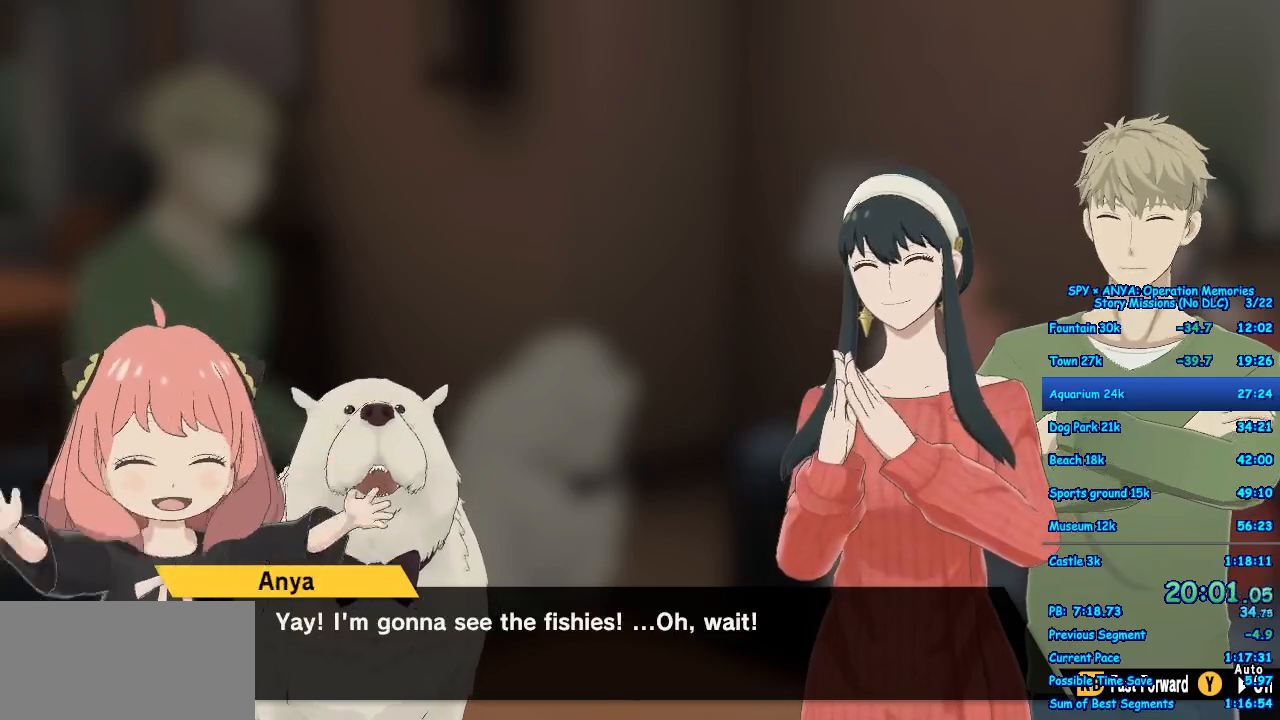
{"dt_ms": 1000, "buttons": ["R1"], "left_stick": "center", "right_stick": "center", "events": [[17, "B", "up"], [117, "B", "down"], [183, "B", "up"]]}
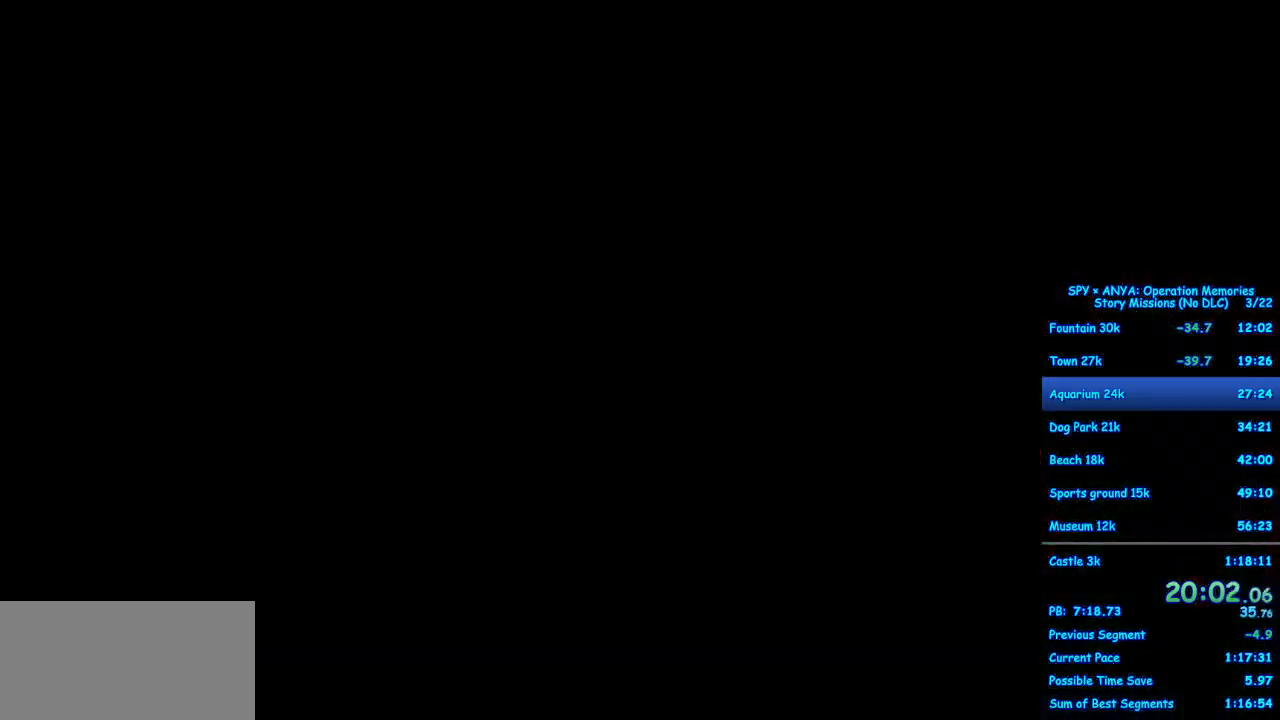
{"dt_ms": 500, "buttons": ["R1"], "left_stick": "center", "right_stick": "center", "events": []}
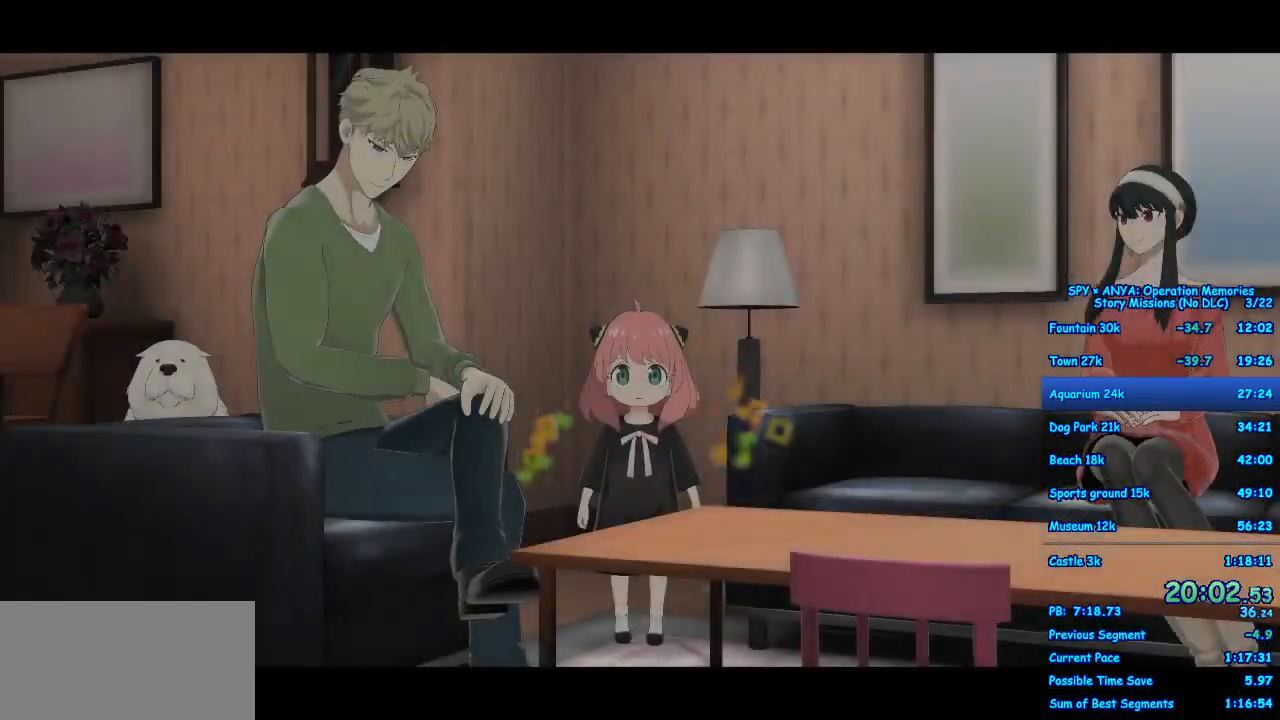
{"dt_ms": 500, "buttons": [], "left_stick": "center", "right_stick": "center", "events": [[217, "R1", "up"]]}
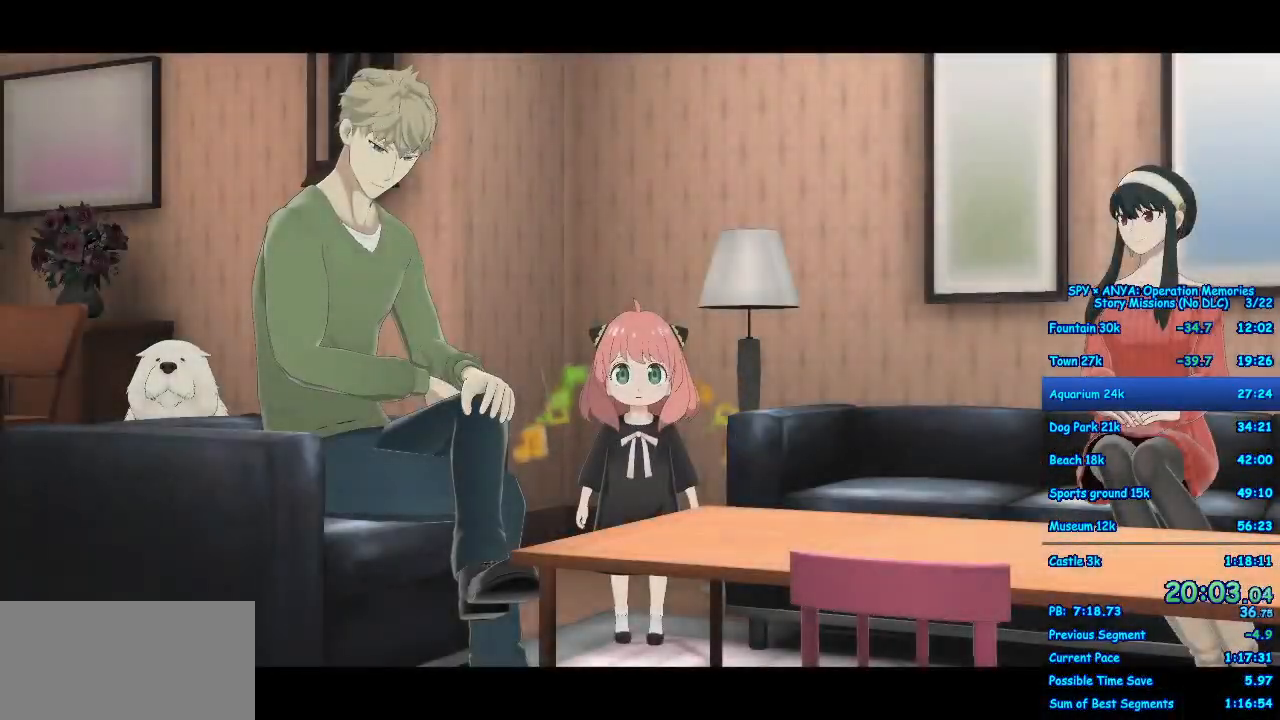
{"dt_ms": 500, "buttons": [], "left_stick": "center", "right_stick": "center", "events": []}
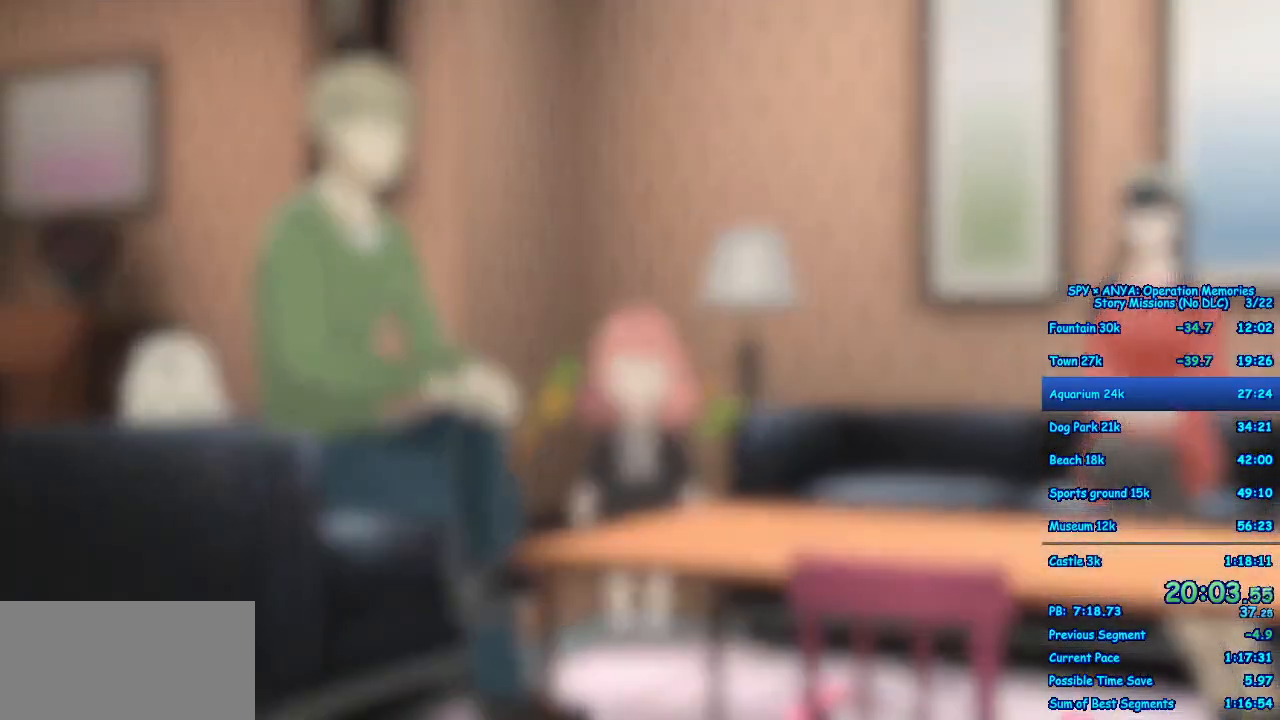
{"dt_ms": 500, "buttons": ["A"], "left_stick": "center", "right_stick": "center", "events": [[17, "A", "down"], [33, "A", "up"], [167, "A", "down"], [217, "A", "up"], [333, "A", "down"], [367, "A", "up"], [483, "A", "down"]]}
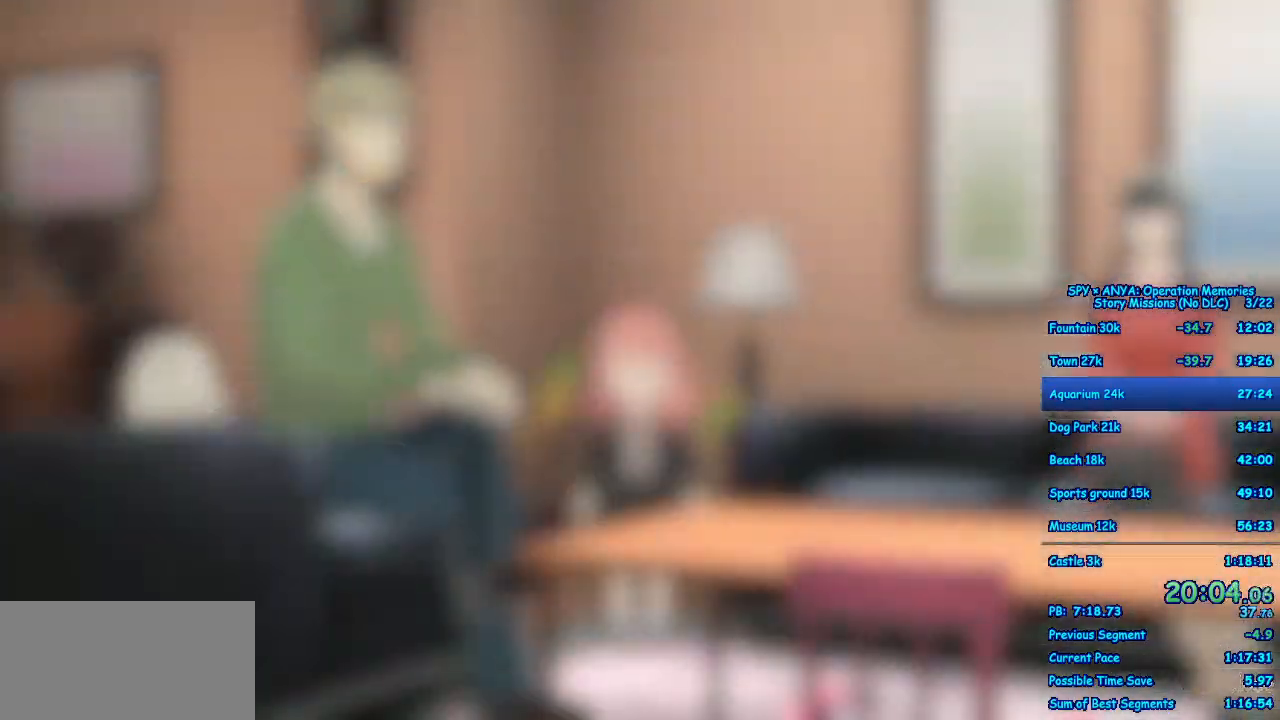
{"dt_ms": 500, "buttons": [], "left_stick": "center", "right_stick": "center", "events": [[33, "A", "up"]]}
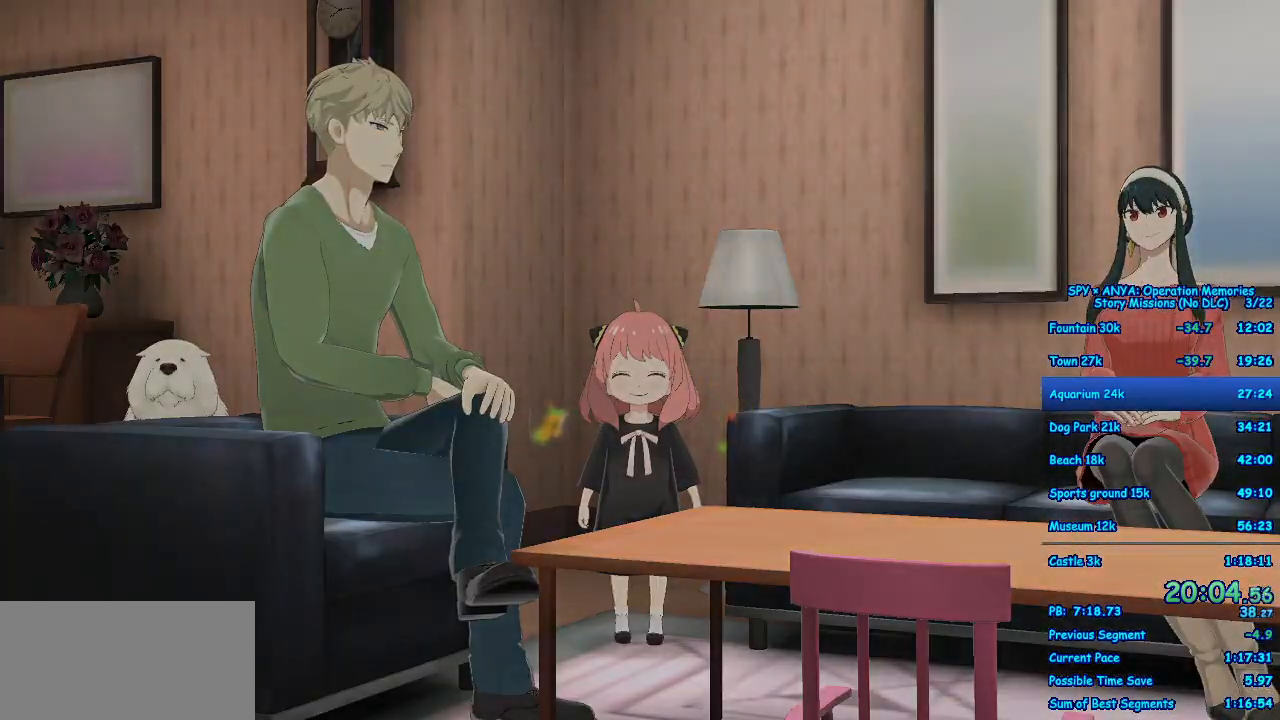
{"dt_ms": 500, "buttons": [], "left_stick": "center", "right_stick": "center", "events": []}
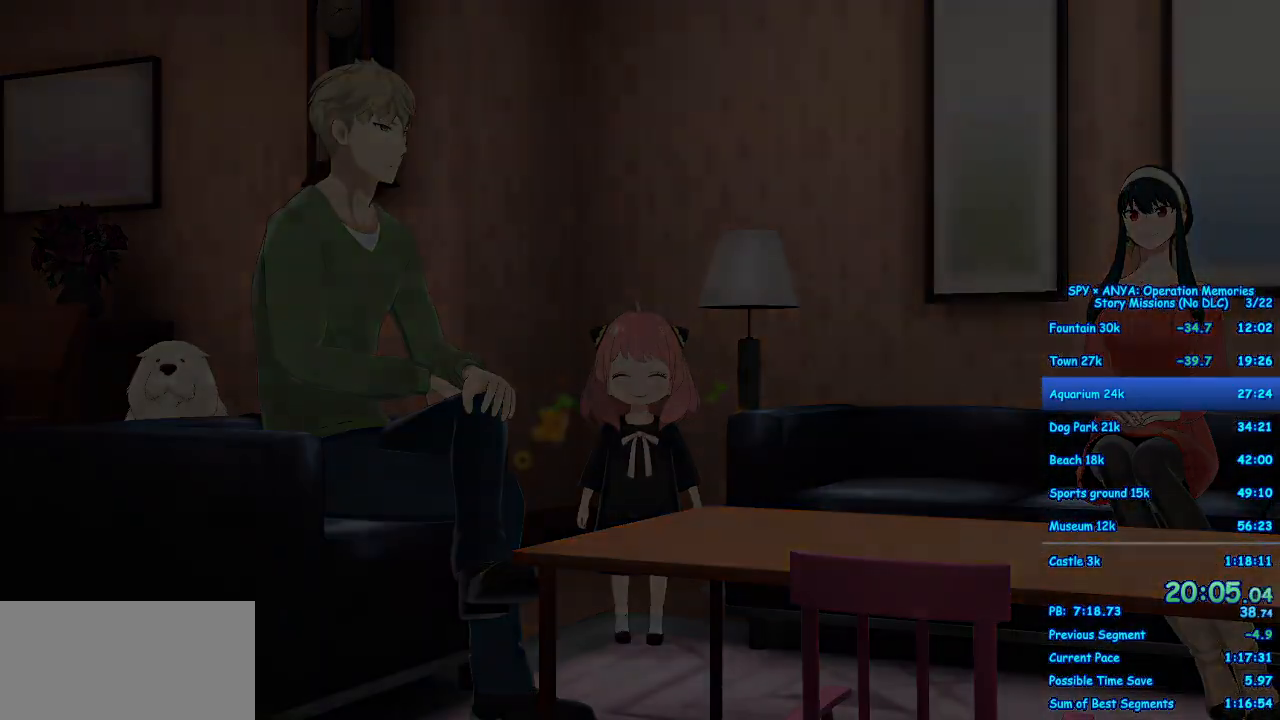
{"dt_ms": 500, "buttons": [], "left_stick": "center", "right_stick": "center", "events": []}